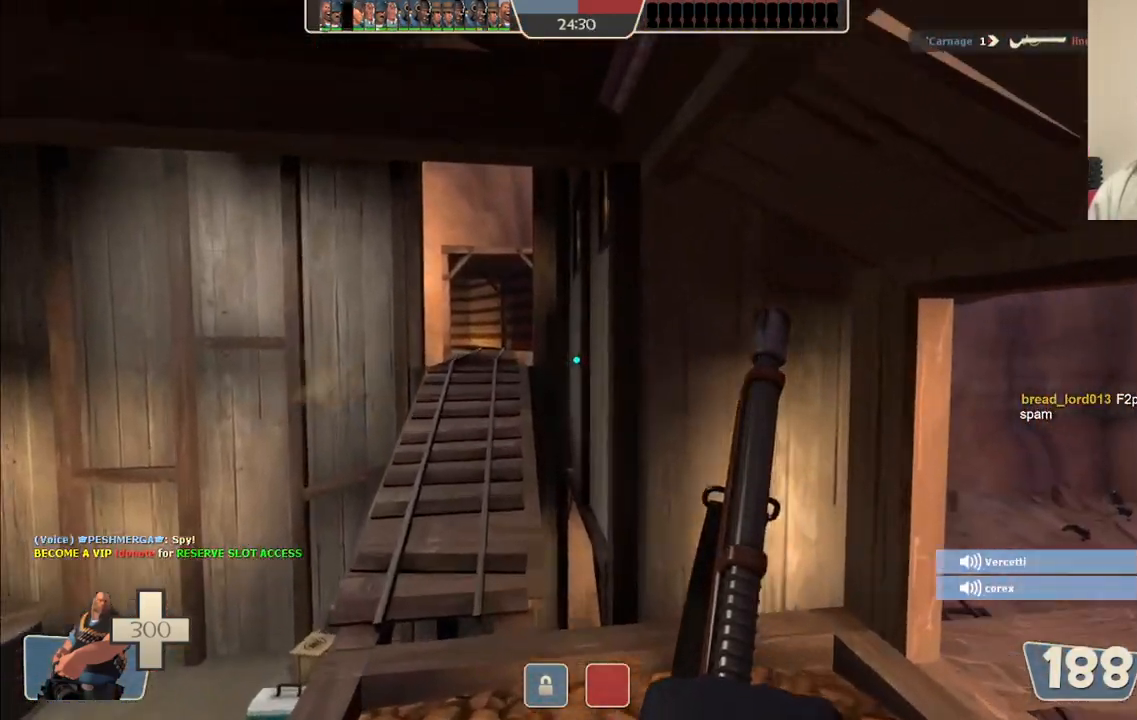
Gameplay with a controller (PlayStation layout); each line is a JSON object with the inputs held at the frame after it. "events" lists button and stick changes between this image and that frame as [ms after this image, input, new state], when the widget could be followed in between.
{"buttons": [], "left_stick": "up", "right_stick": "center", "events": []}
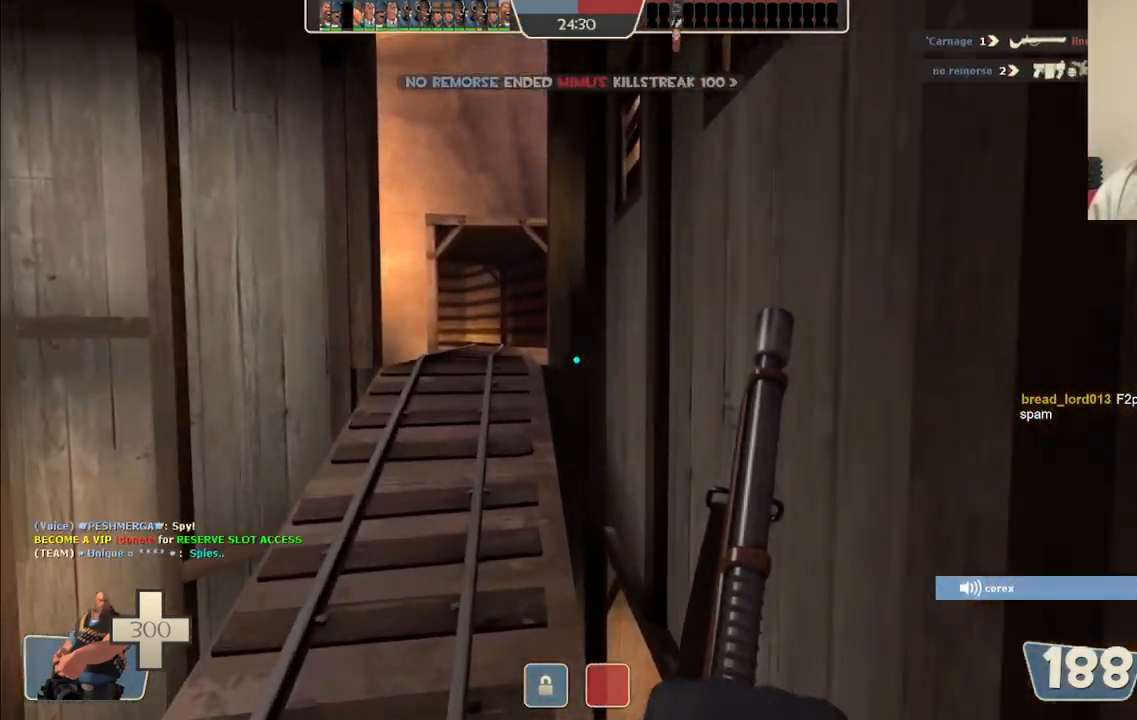
{"buttons": [], "left_stick": "up", "right_stick": "center", "events": []}
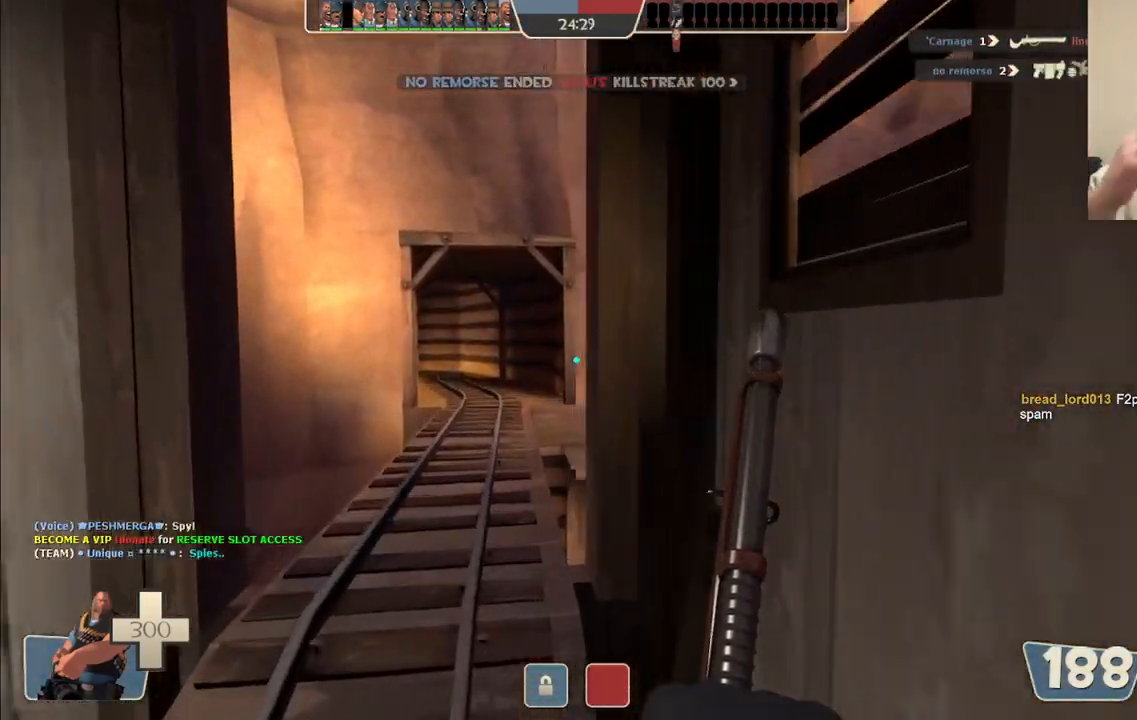
{"buttons": [], "left_stick": "up", "right_stick": "center", "events": []}
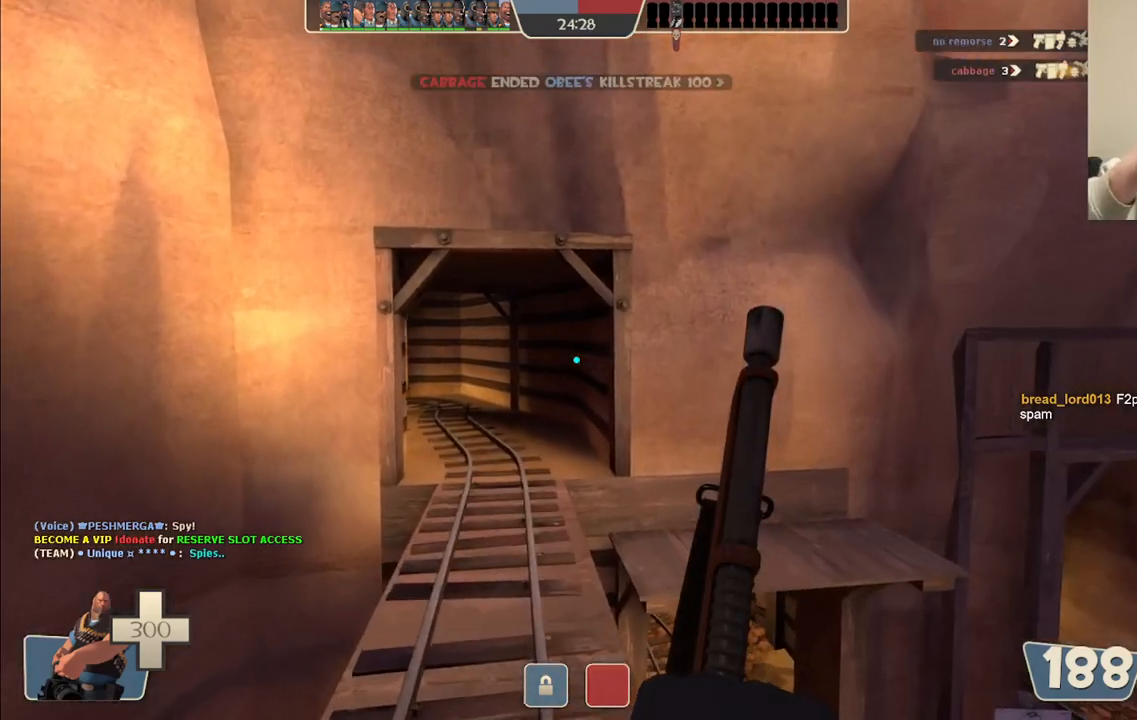
{"buttons": [], "left_stick": "up", "right_stick": "center", "events": []}
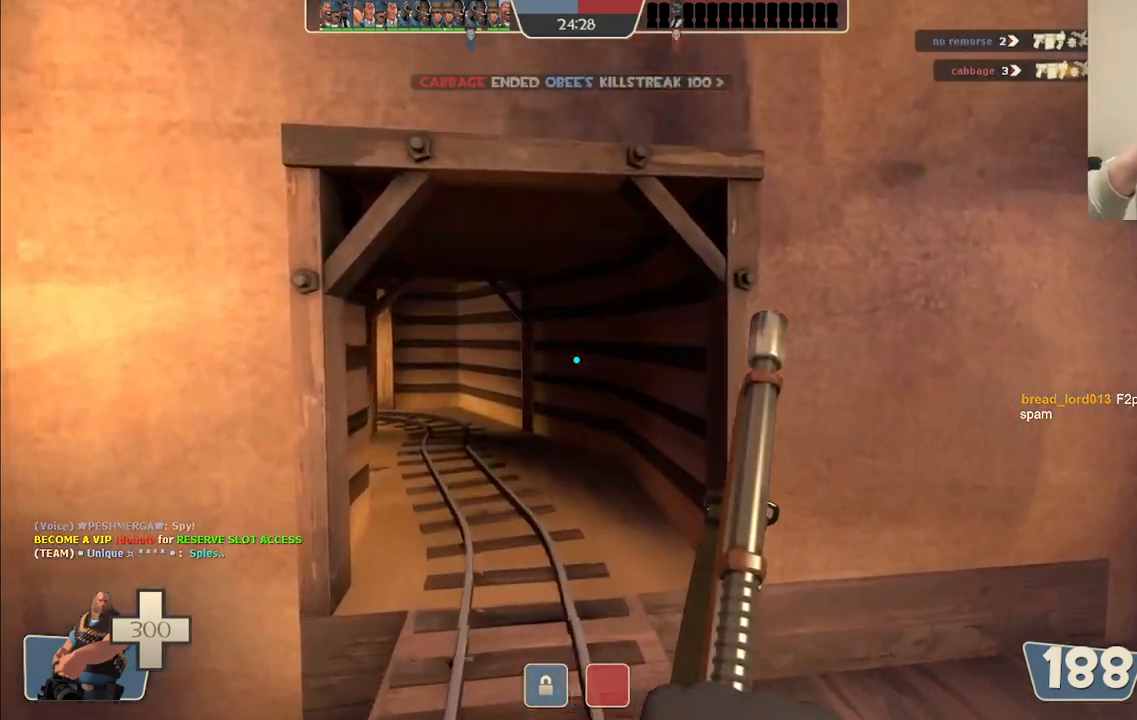
{"buttons": [], "left_stick": "up", "right_stick": "center", "events": []}
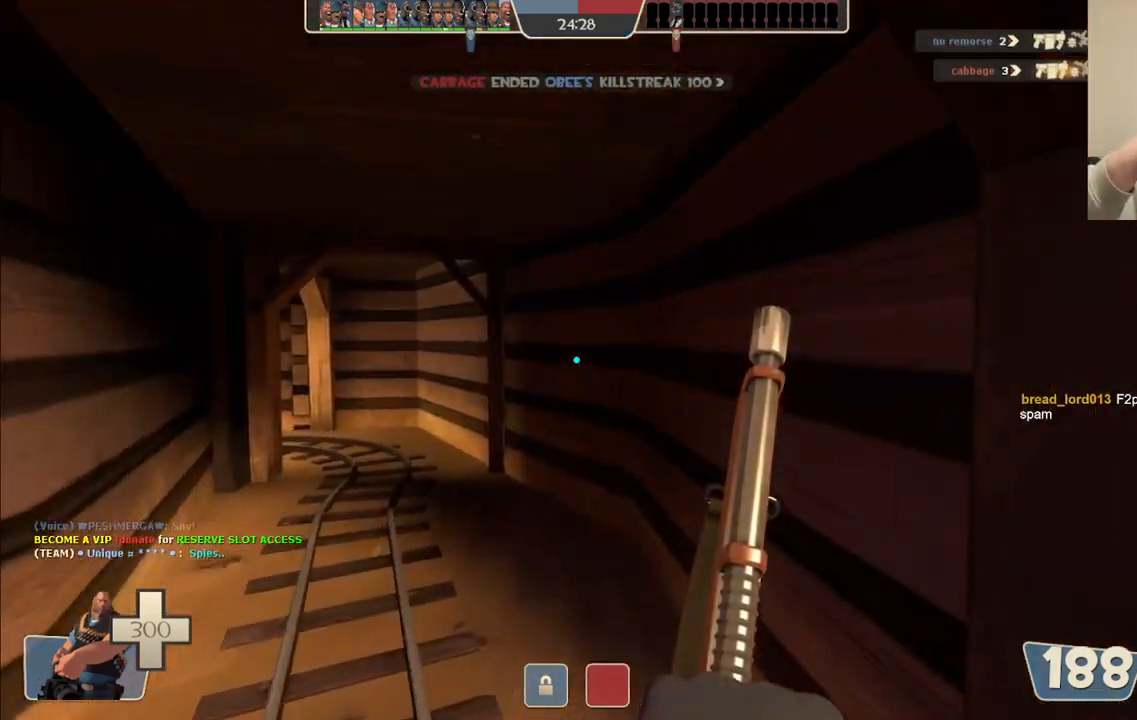
{"buttons": [], "left_stick": "up", "right_stick": "center", "events": []}
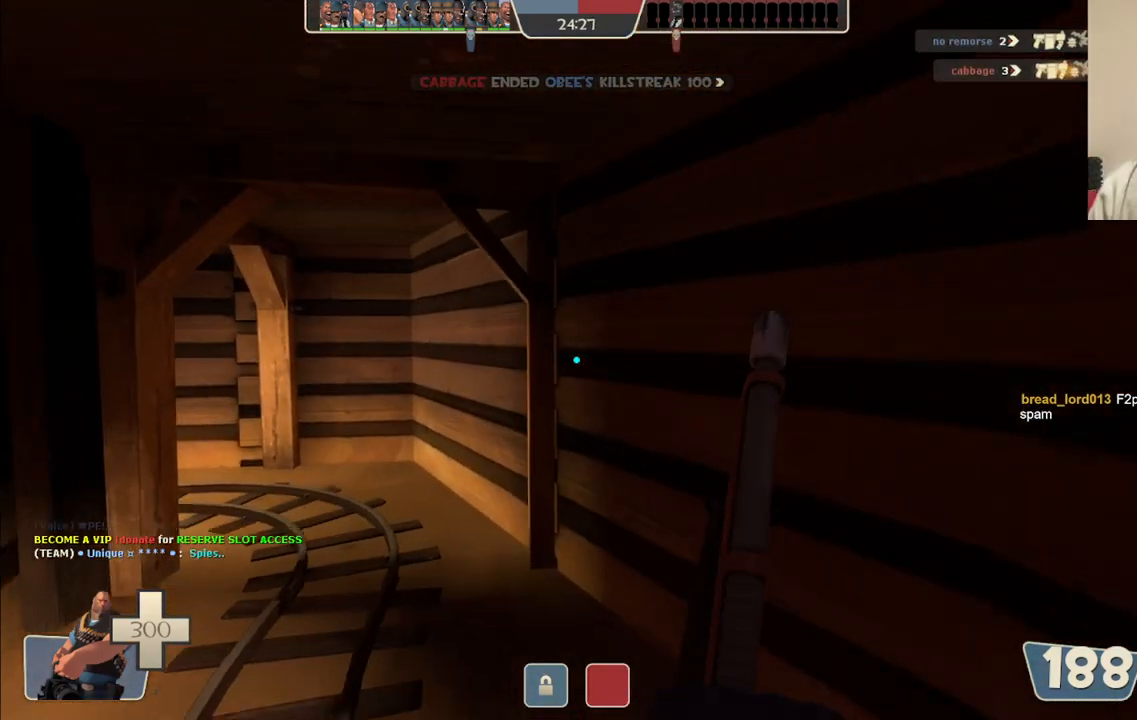
{"buttons": [], "left_stick": "up", "right_stick": "center", "events": [[350, "right_stick", "left"], [433, "right_stick", "center"]]}
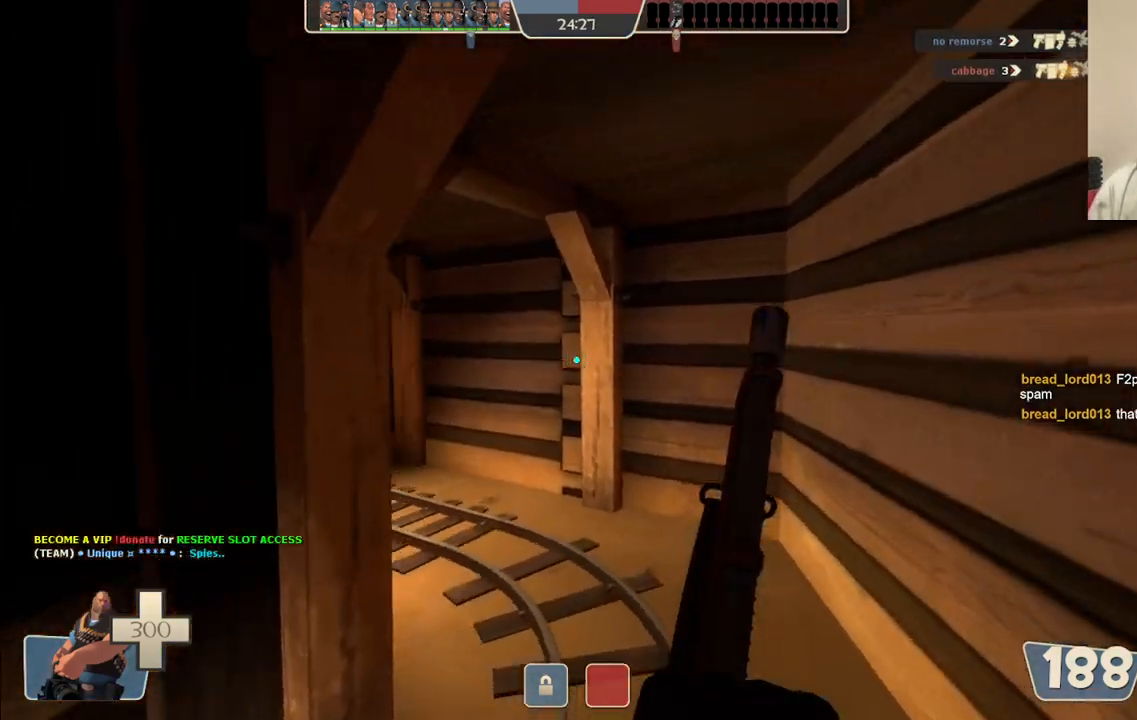
{"buttons": [], "left_stick": "up-left", "right_stick": "center", "events": [[483, "left_stick", "up-left"]]}
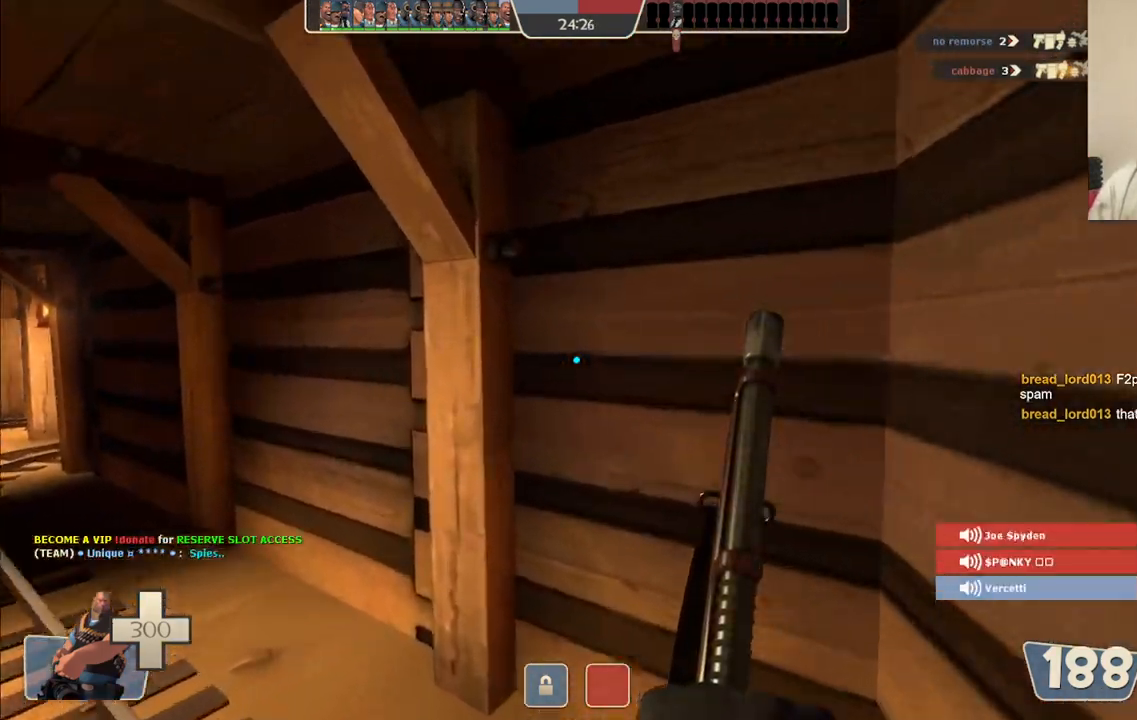
{"buttons": [], "left_stick": "up-left", "right_stick": "center", "events": [[367, "right_stick", "left"], [467, "right_stick", "center"]]}
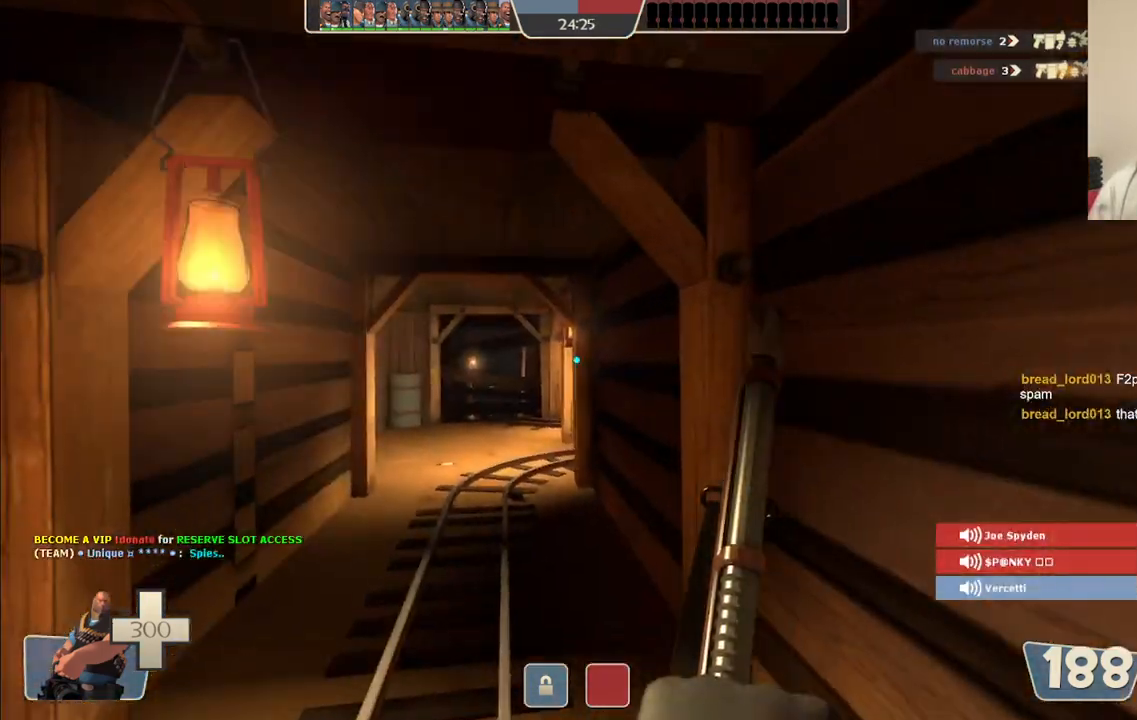
{"buttons": [], "left_stick": "up-left", "right_stick": "center", "events": [[117, "SQUARE", "down"], [183, "SQUARE", "up"]]}
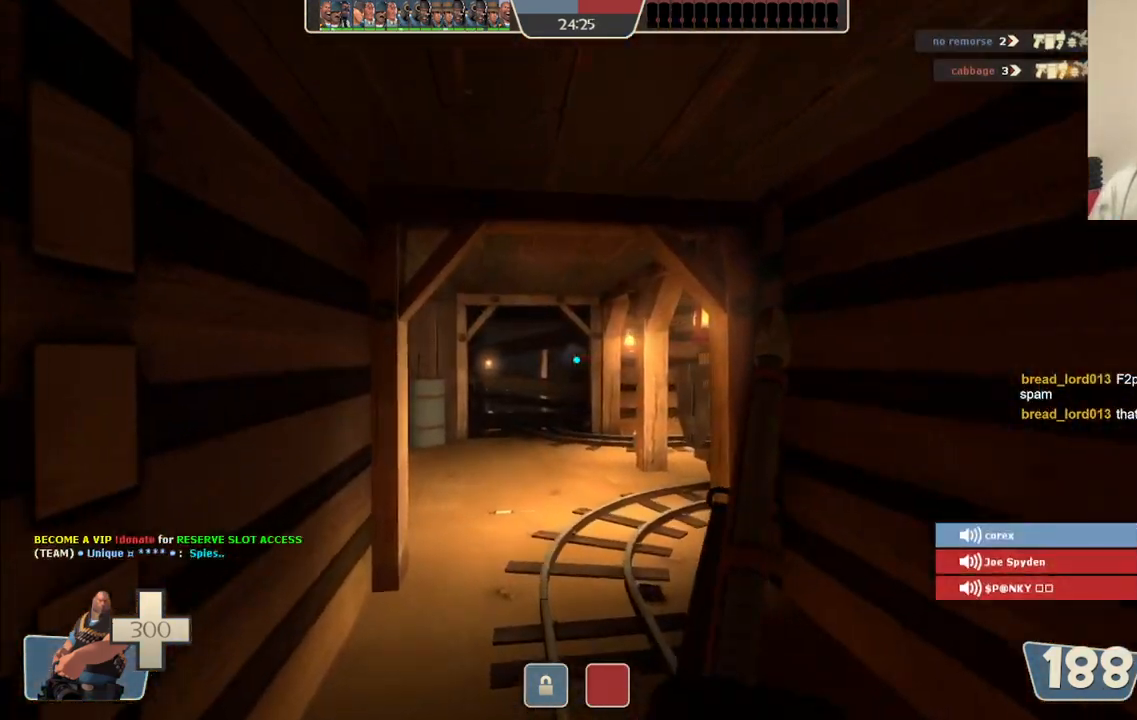
{"buttons": [], "left_stick": "up", "right_stick": "center", "events": [[33, "left_stick", "up"]]}
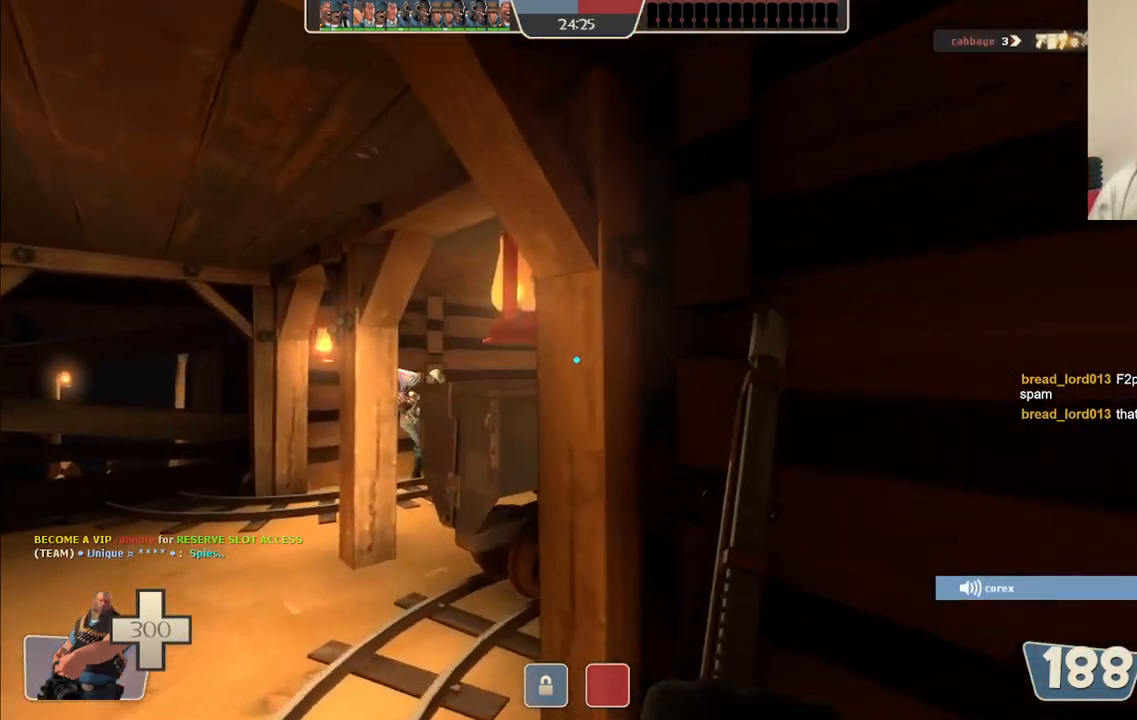
{"buttons": [], "left_stick": "up-left", "right_stick": "center", "events": [[150, "left_stick", "up-left"]]}
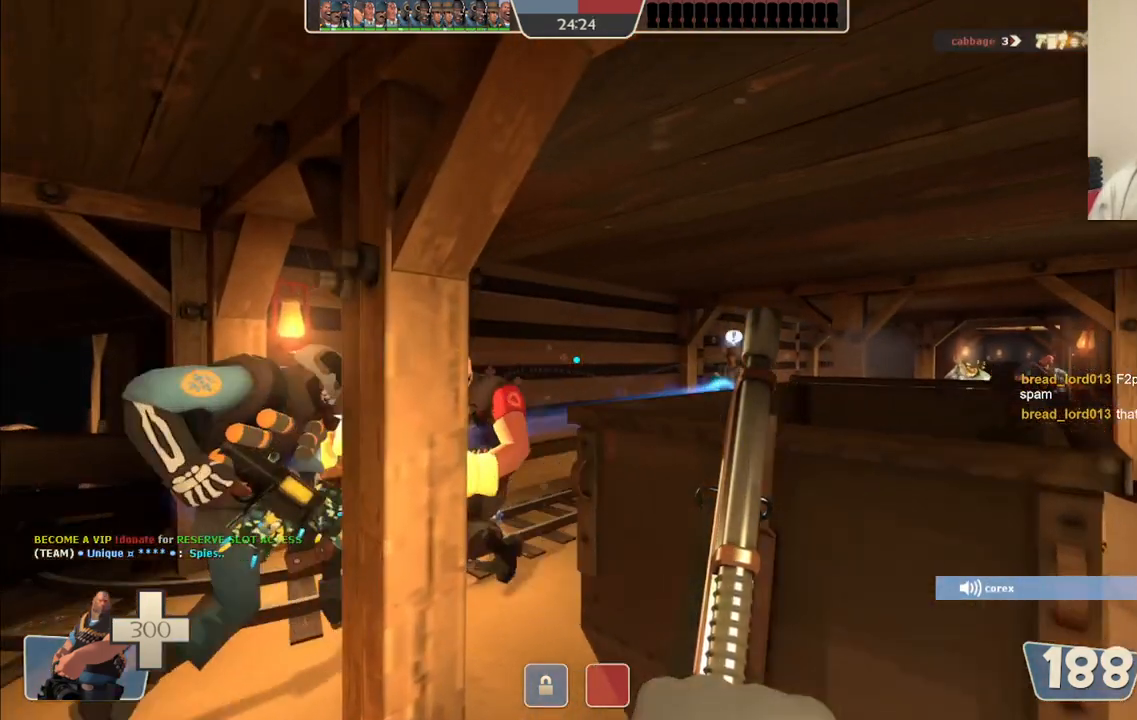
{"buttons": [], "left_stick": "up-left", "right_stick": "left", "events": [[500, "right_stick", "left"]]}
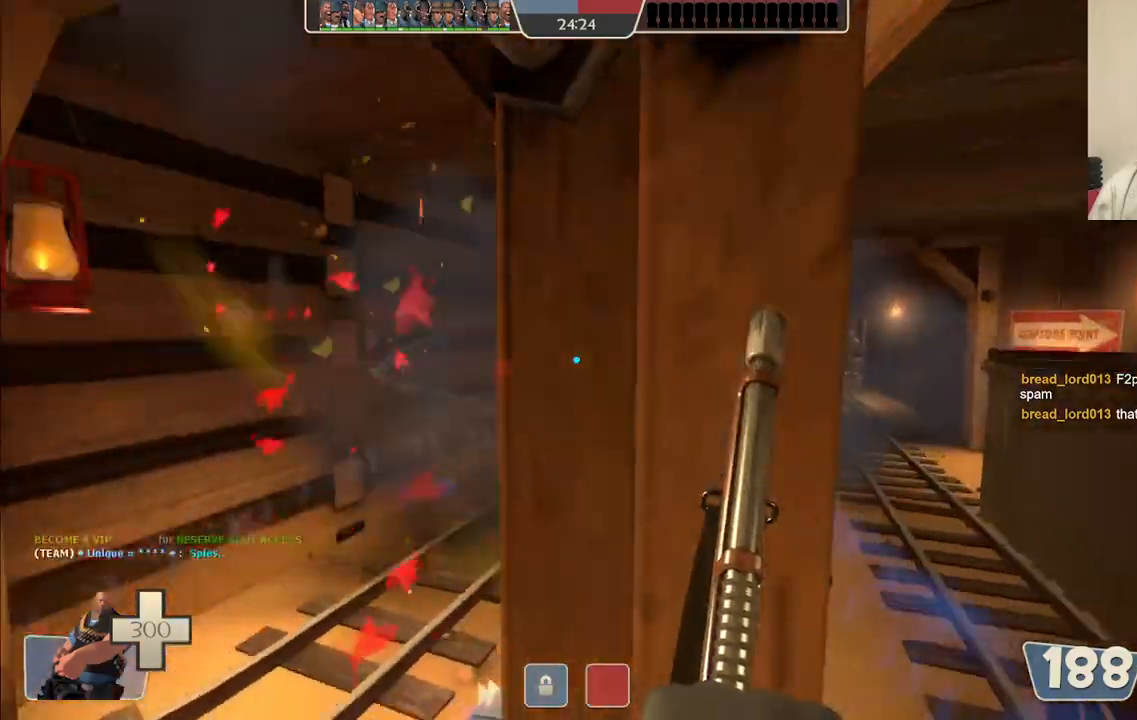
{"buttons": ["L2", "R2"], "left_stick": "down-left", "right_stick": "center", "events": [[33, "R2", "down"], [33, "left_stick", "left"], [100, "L2", "down"], [100, "right_stick", "center"], [183, "left_stick", "down-left"]]}
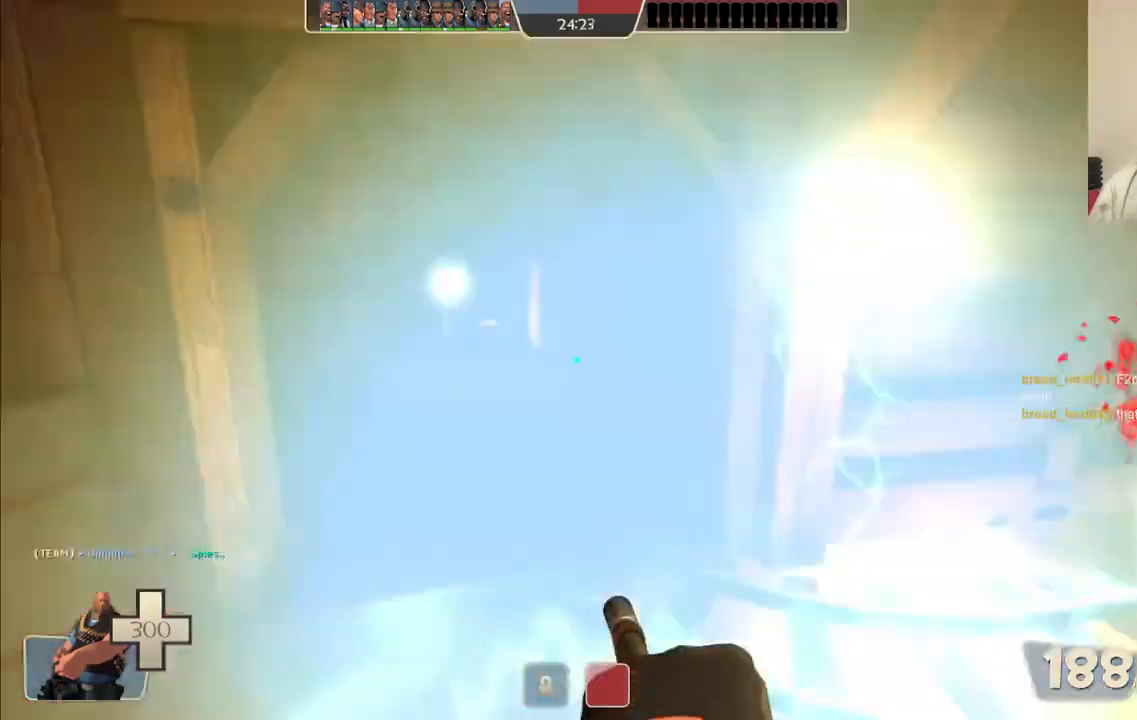
{"buttons": ["L2", "R2"], "left_stick": "down-right", "right_stick": "left", "events": [[50, "right_stick", "left"], [150, "left_stick", "down-right"], [167, "right_stick", "center"], [500, "right_stick", "left"]]}
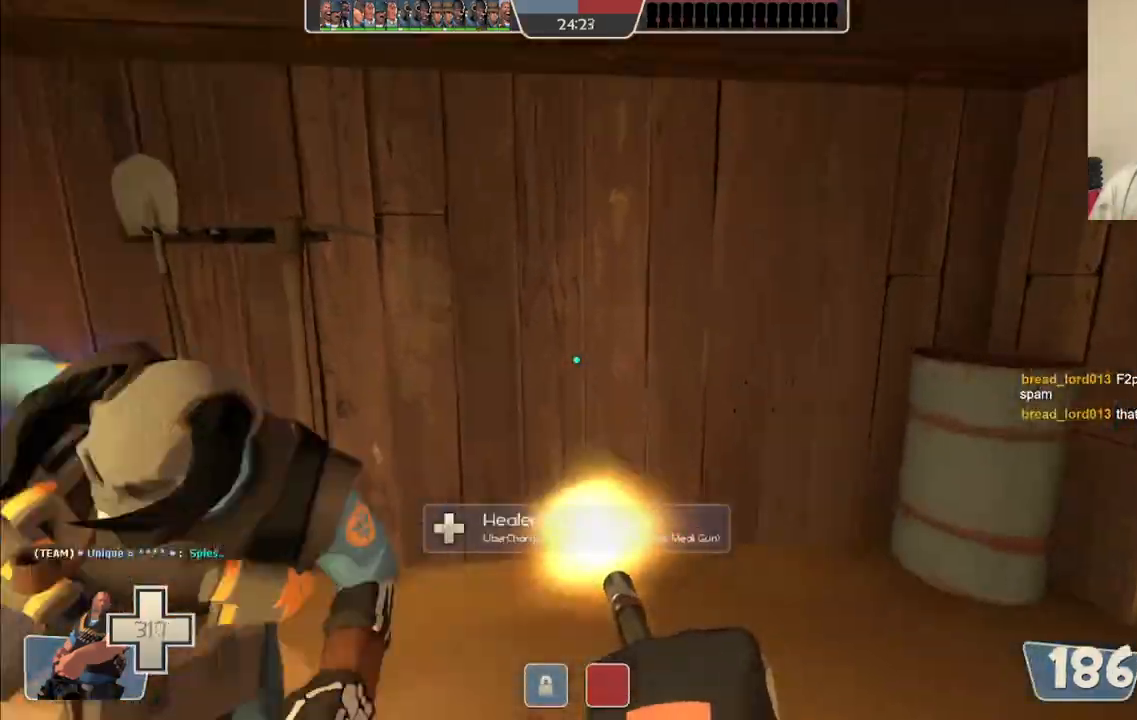
{"buttons": ["L2", "R2"], "left_stick": "down-right", "right_stick": "center", "events": [[167, "right_stick", "center"]]}
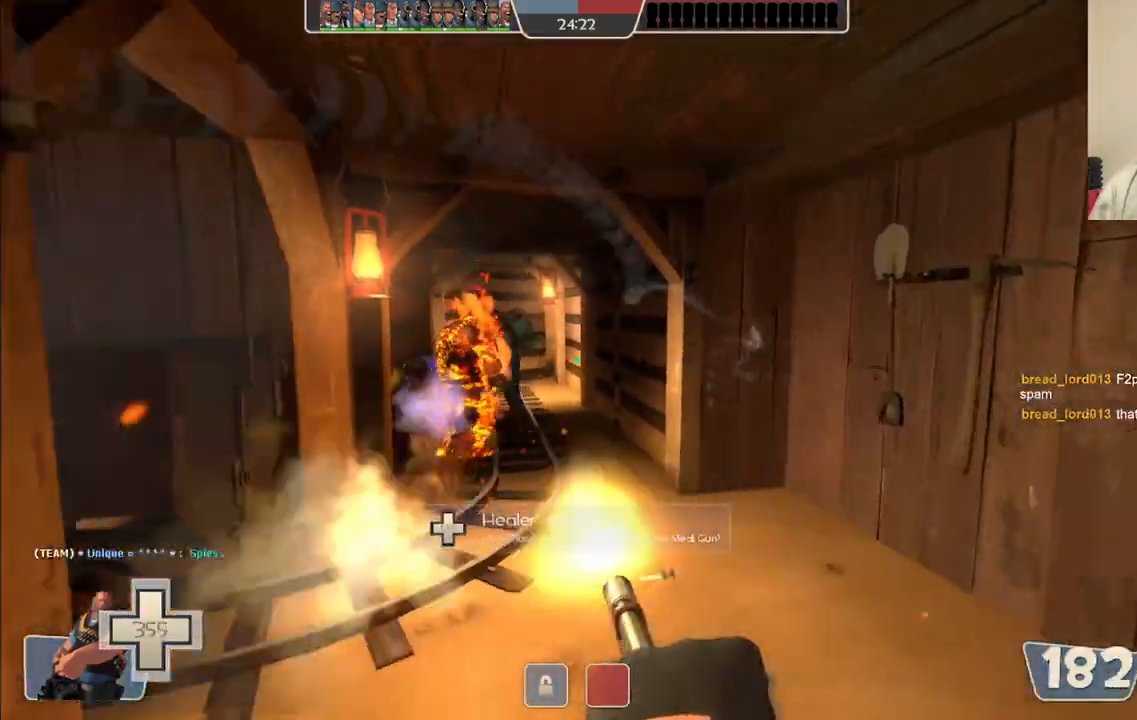
{"buttons": ["L2", "R2"], "left_stick": "down-right", "right_stick": "center", "events": []}
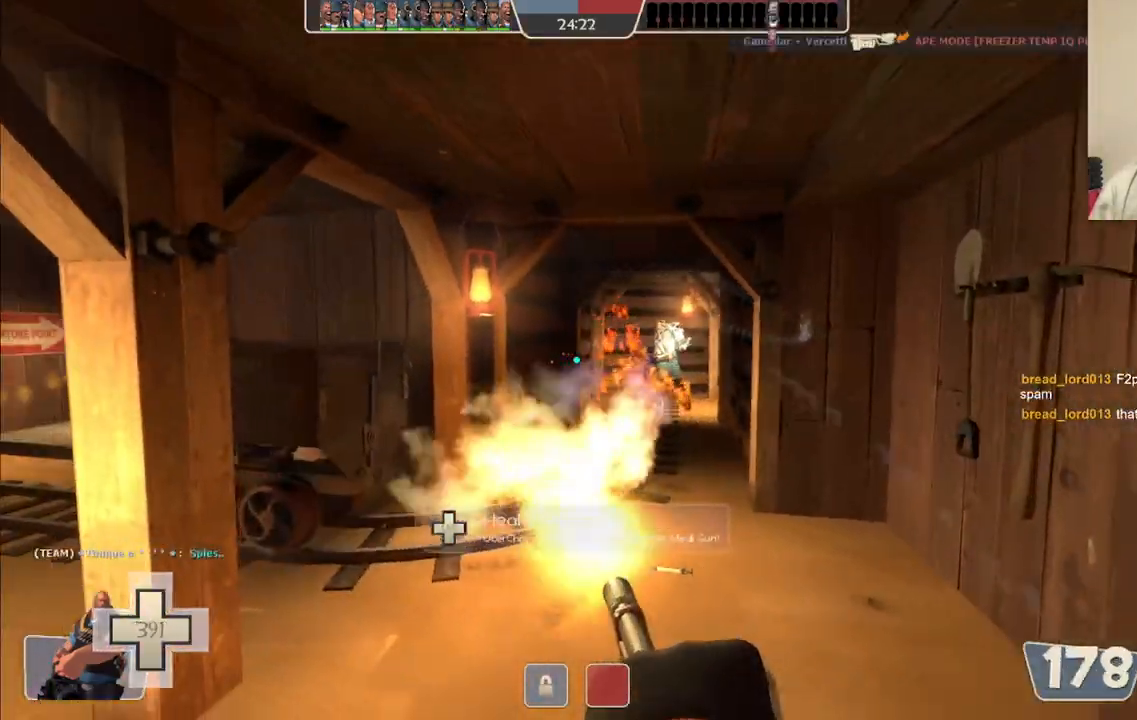
{"buttons": ["L2", "R2"], "left_stick": "up", "right_stick": "left", "events": [[150, "left_stick", "up-right"], [250, "left_stick", "up"], [400, "right_stick", "left"]]}
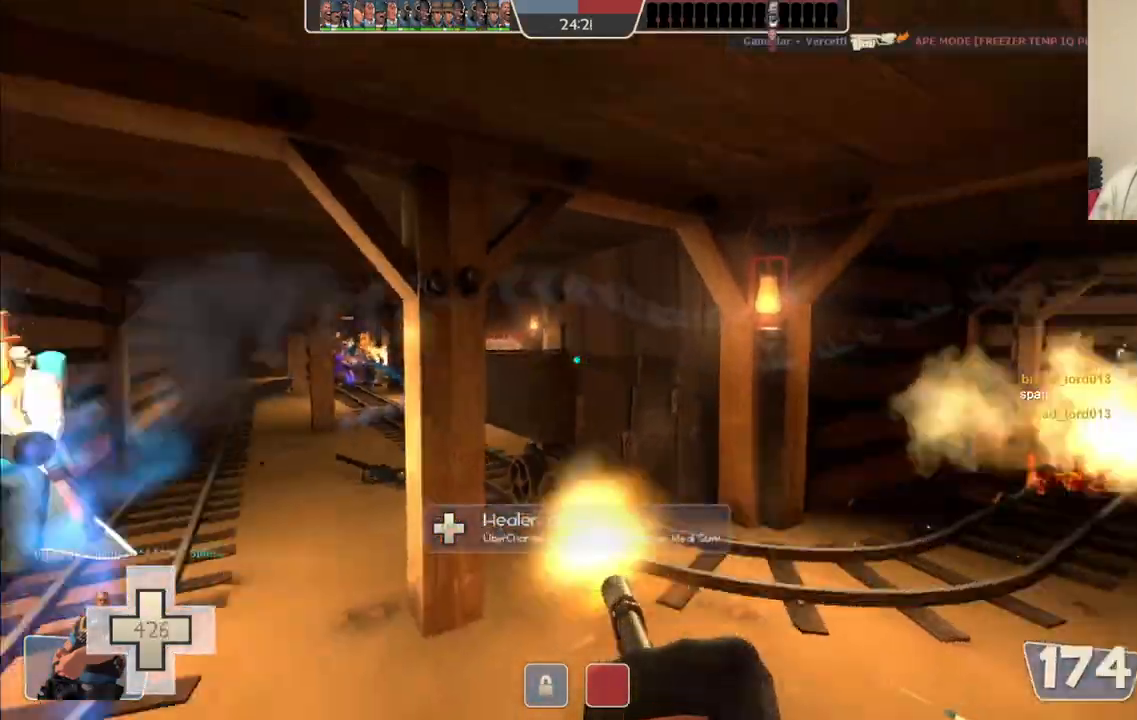
{"buttons": ["TRIANGLE"], "left_stick": "down-left", "right_stick": "center", "events": [[17, "R2", "up"], [33, "right_stick", "center"], [133, "left_stick", "up-left"], [167, "L2", "up"], [267, "TRIANGLE", "down"], [300, "left_stick", "down-left"]]}
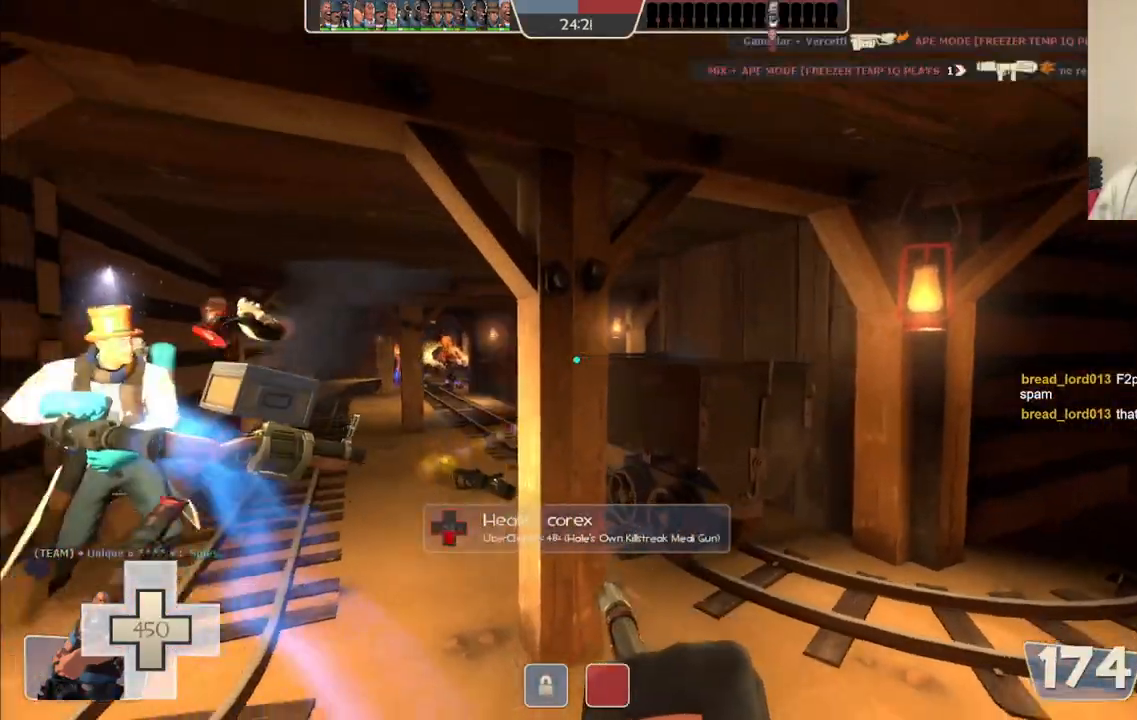
{"buttons": ["TRIANGLE"], "left_stick": "up-right", "right_stick": "center", "events": [[17, "left_stick", "down-right"], [167, "left_stick", "up-right"]]}
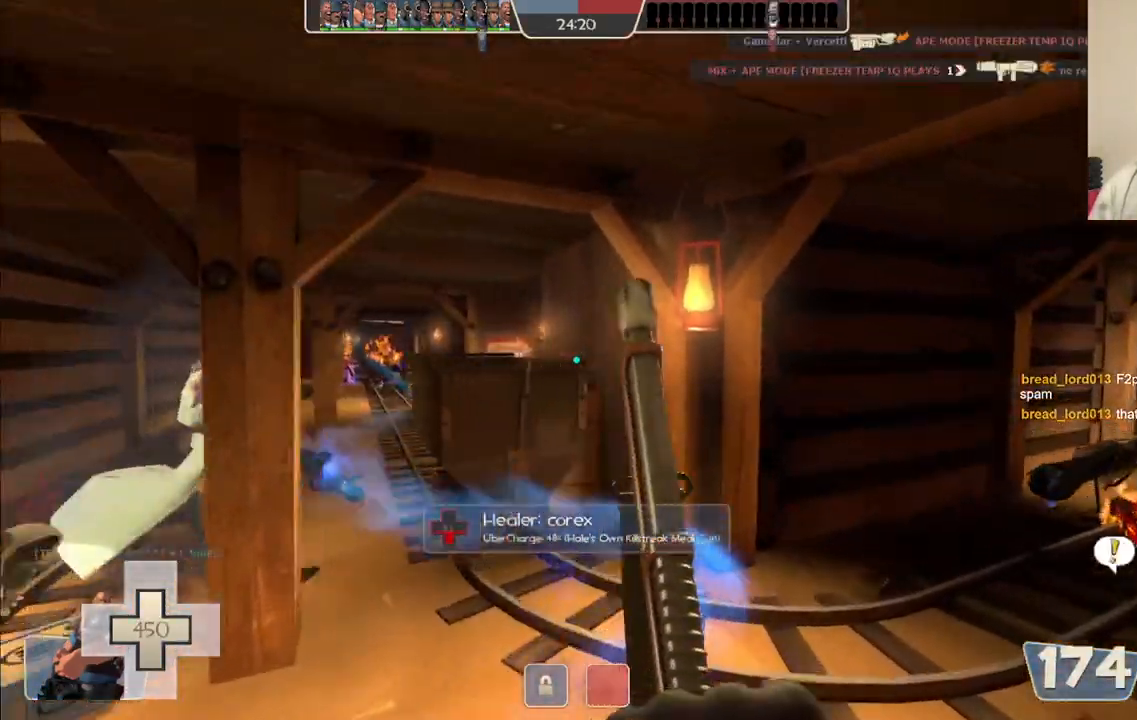
{"buttons": ["TRIANGLE"], "left_stick": "left", "right_stick": "center", "events": [[217, "left_stick", "center"], [383, "left_stick", "left"]]}
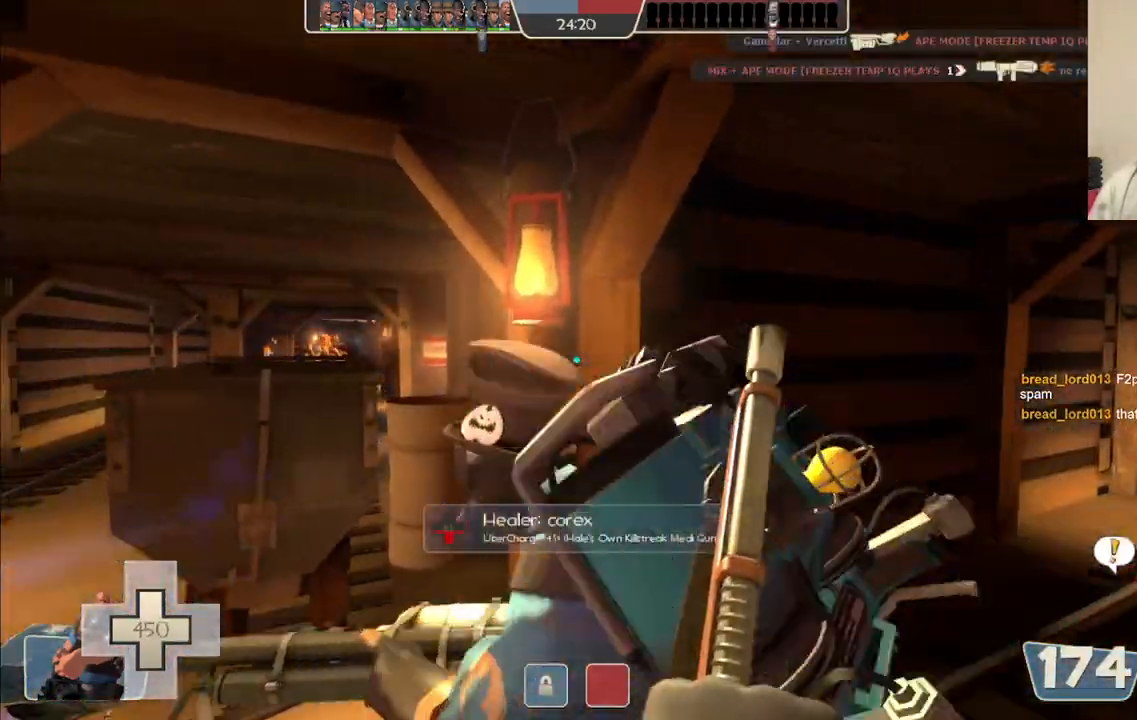
{"buttons": ["TRIANGLE"], "left_stick": "left", "right_stick": "center", "events": []}
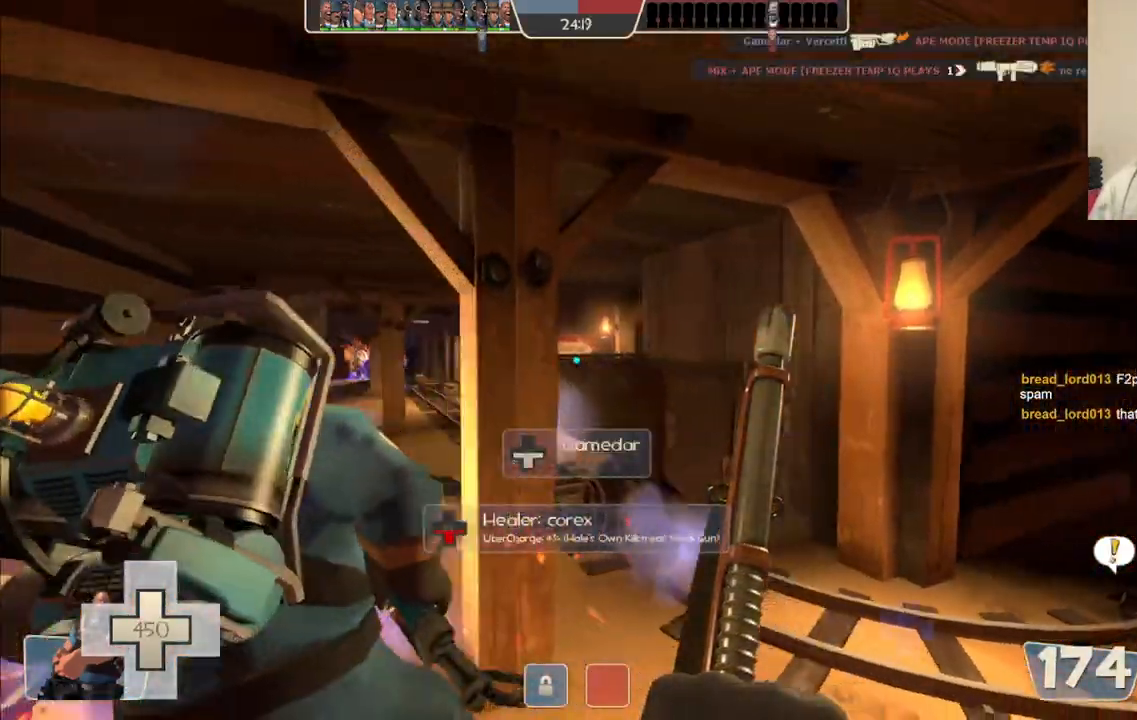
{"buttons": [], "left_stick": "up", "right_stick": "center", "events": [[67, "TRIANGLE", "up"], [167, "left_stick", "up-left"], [350, "left_stick", "up"]]}
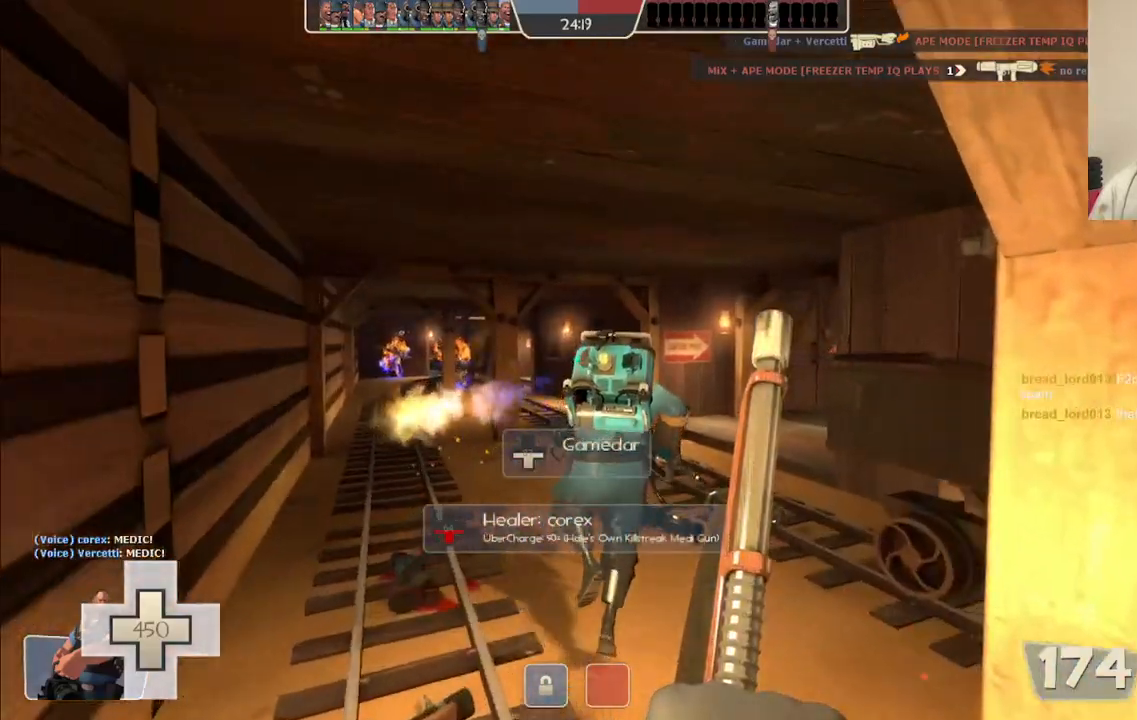
{"buttons": [], "left_stick": "up-left", "right_stick": "center", "events": [[200, "left_stick", "up-left"]]}
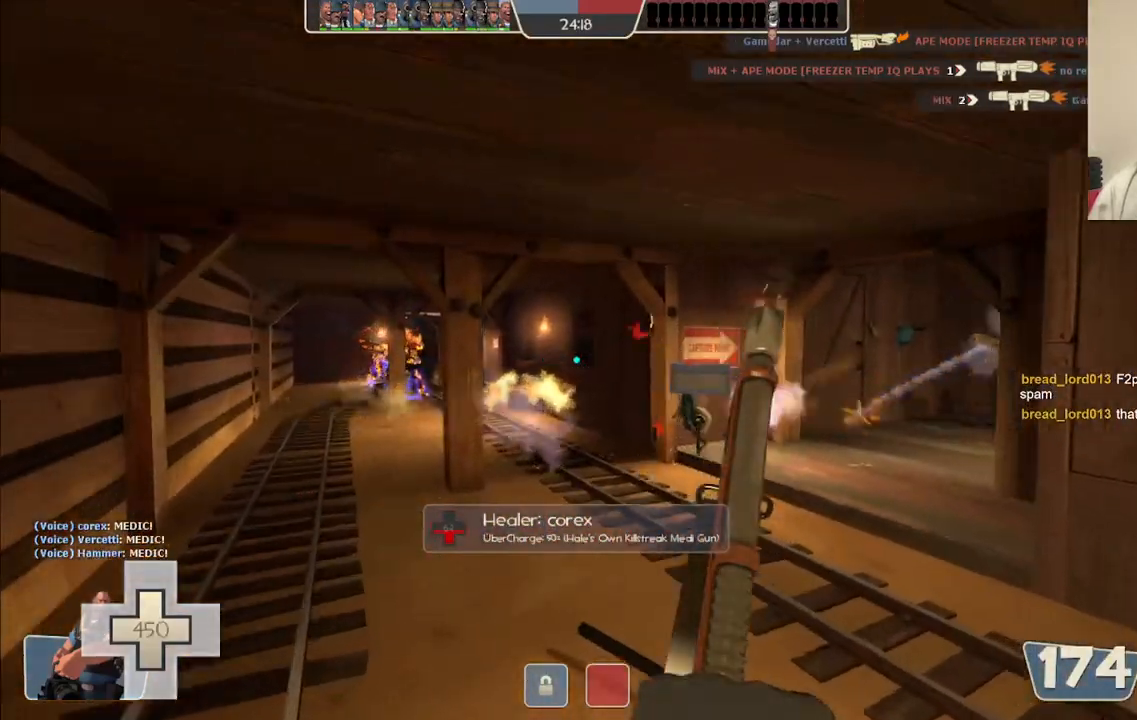
{"buttons": ["L2"], "left_stick": "up-left", "right_stick": "center", "events": [[17, "right_stick", "right"], [167, "right_stick", "center"], [400, "L2", "down"]]}
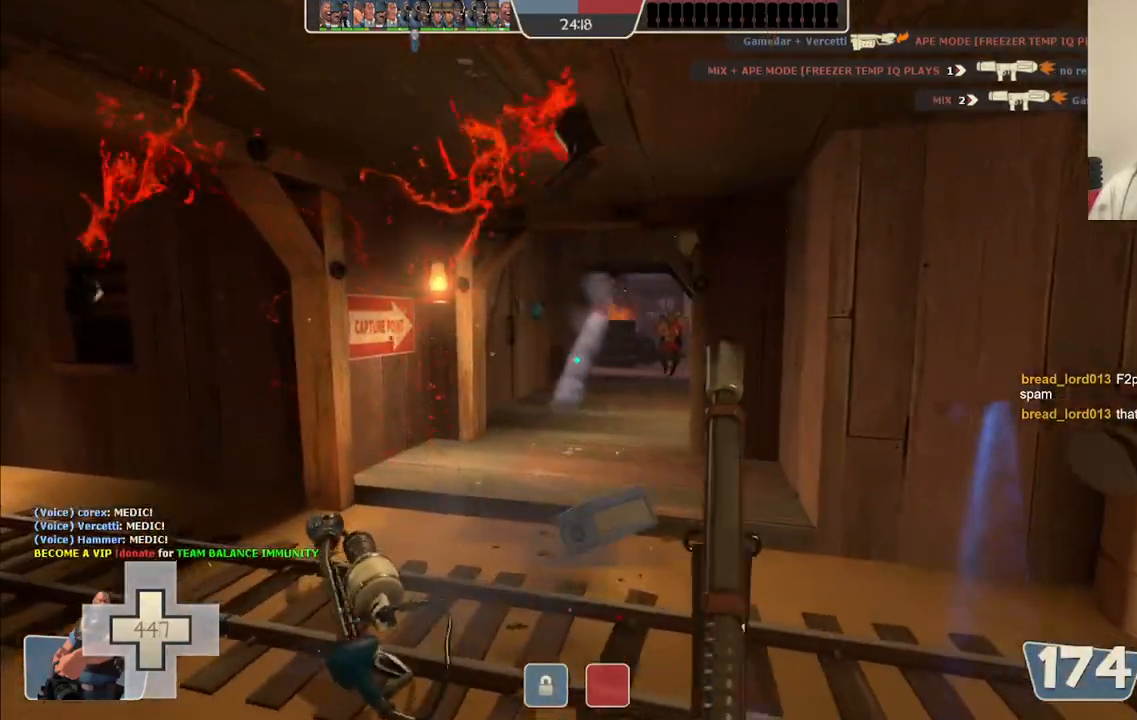
{"buttons": ["L2", "R2"], "left_stick": "up", "right_stick": "center", "events": [[100, "left_stick", "up"], [233, "R2", "down"]]}
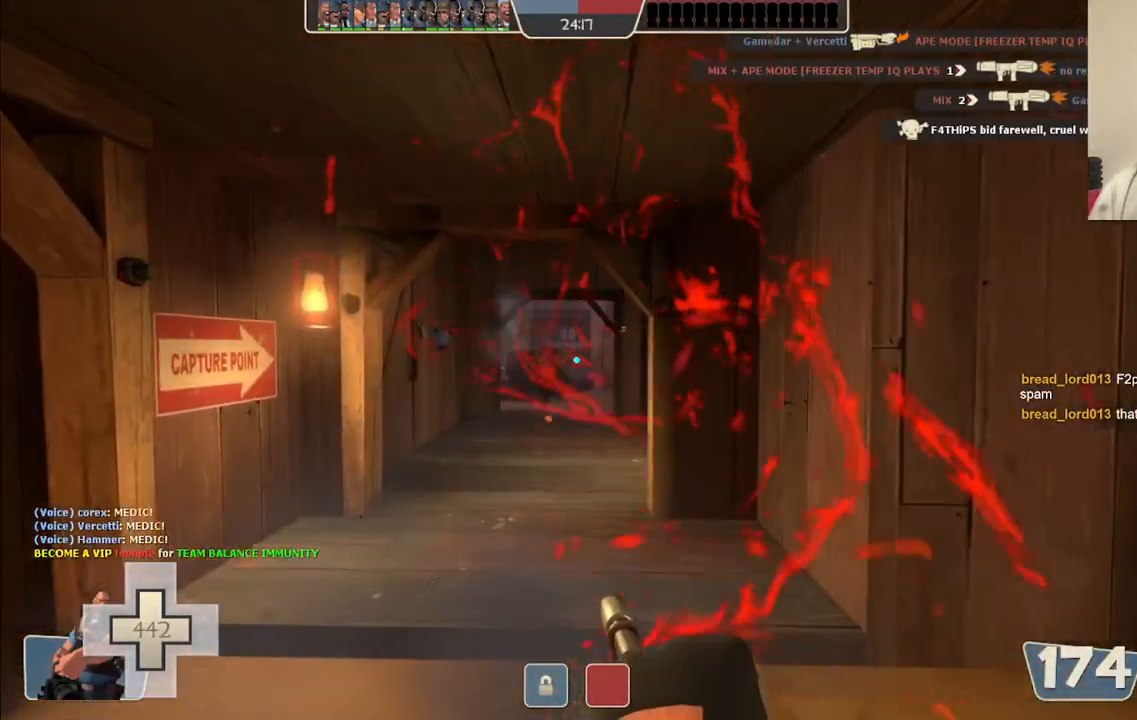
{"buttons": ["L2", "R2"], "left_stick": "up-left", "right_stick": "center", "events": [[267, "left_stick", "up-left"]]}
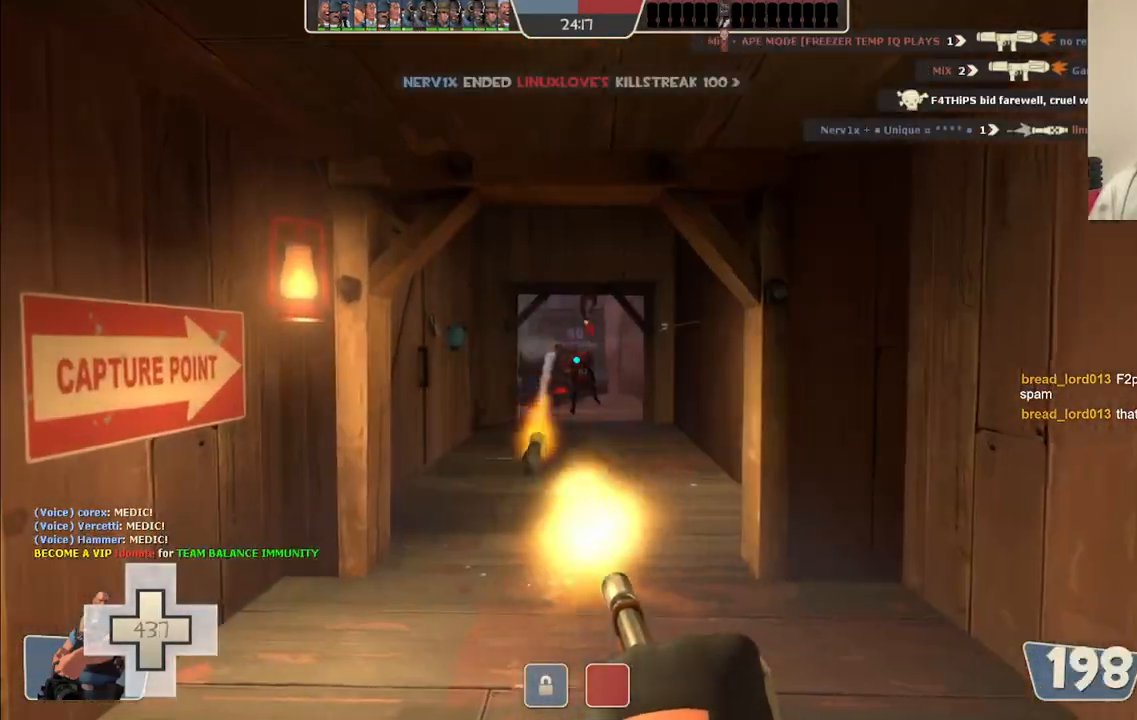
{"buttons": ["L2", "R2"], "left_stick": "down-left", "right_stick": "center", "events": [[67, "left_stick", "up-right"], [217, "left_stick", "down-right"], [283, "left_stick", "down-left"]]}
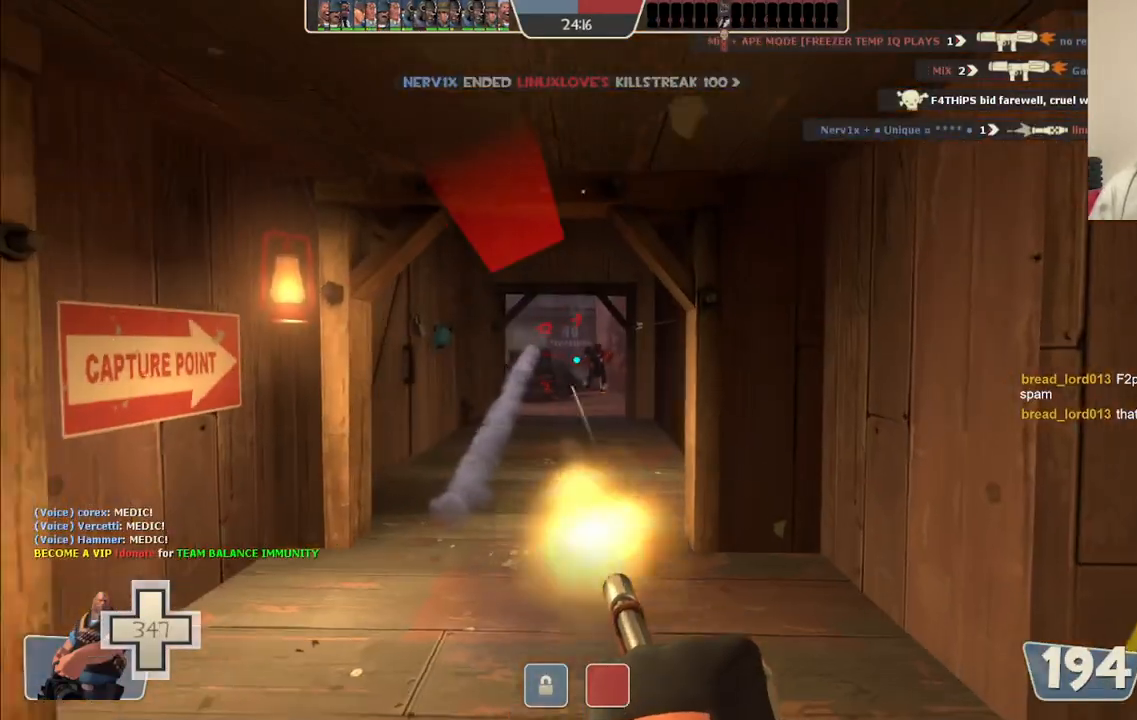
{"buttons": ["L2", "R2"], "left_stick": "left", "right_stick": "center", "events": [[200, "left_stick", "down-right"], [417, "left_stick", "center"], [467, "left_stick", "left"]]}
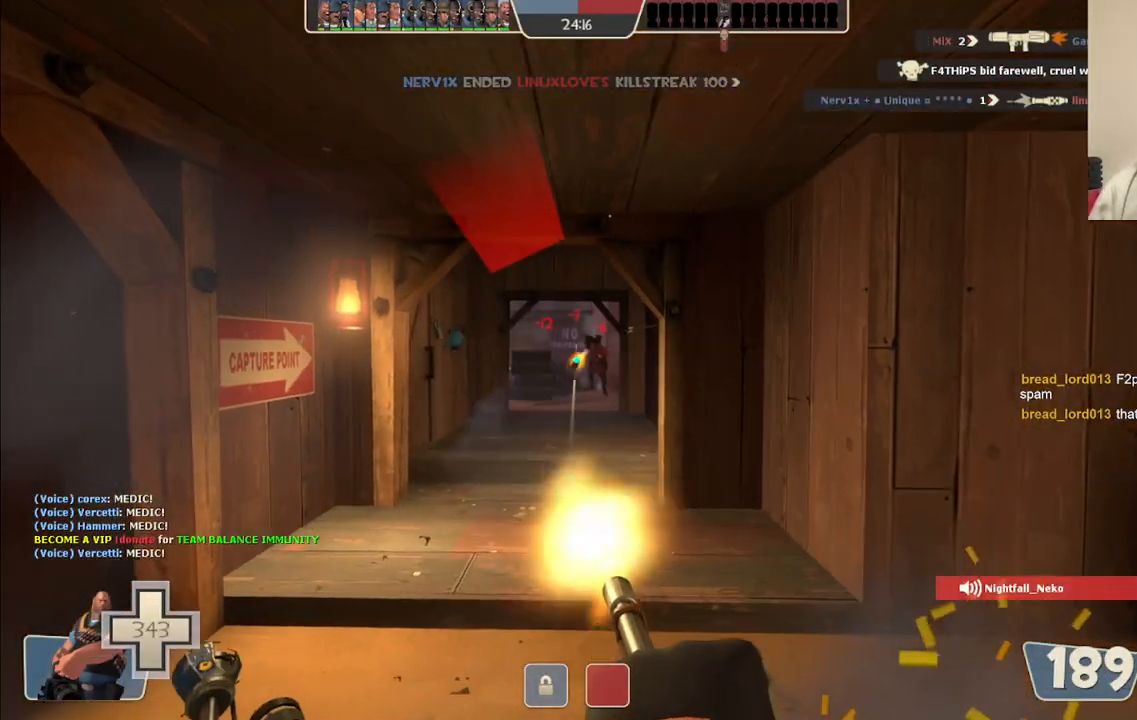
{"buttons": ["L2", "R2"], "left_stick": "up-left", "right_stick": "center", "events": [[83, "left_stick", "up-right"], [333, "left_stick", "up-left"]]}